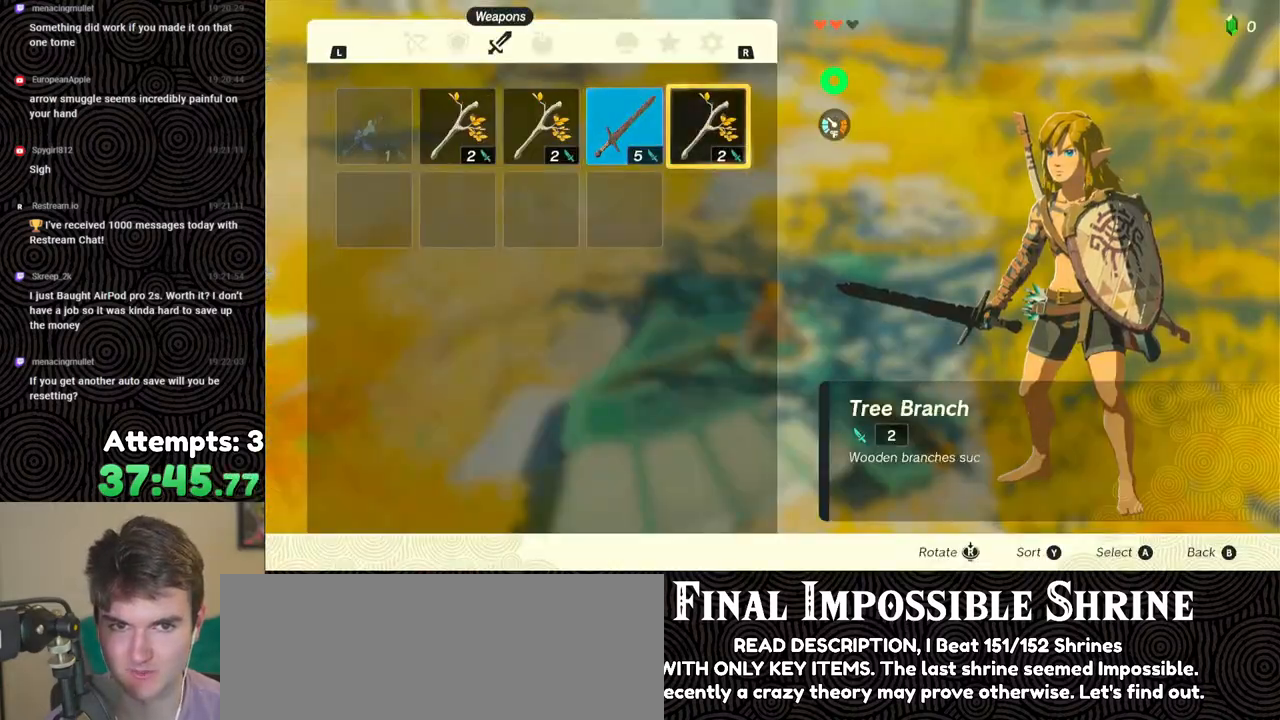
Gameplay with a controller (Nintendo layout); each line is a JSON object with the inputs held at the frame after it. "events" lists button and stick changes between this image and that frame as [ms after this image, input, new state], when the widget could be followed in between. Not read: L3 R3.
{"buttons": [], "left_stick": "center", "right_stick": "center", "events": [[17, "A", "up"], [67, "DPAD_DOWN", "down"], [150, "A", "down"], [150, "DPAD_DOWN", "up"], [250, "A", "up"], [317, "DPAD_LEFT", "down"], [400, "DPAD_LEFT", "up"]]}
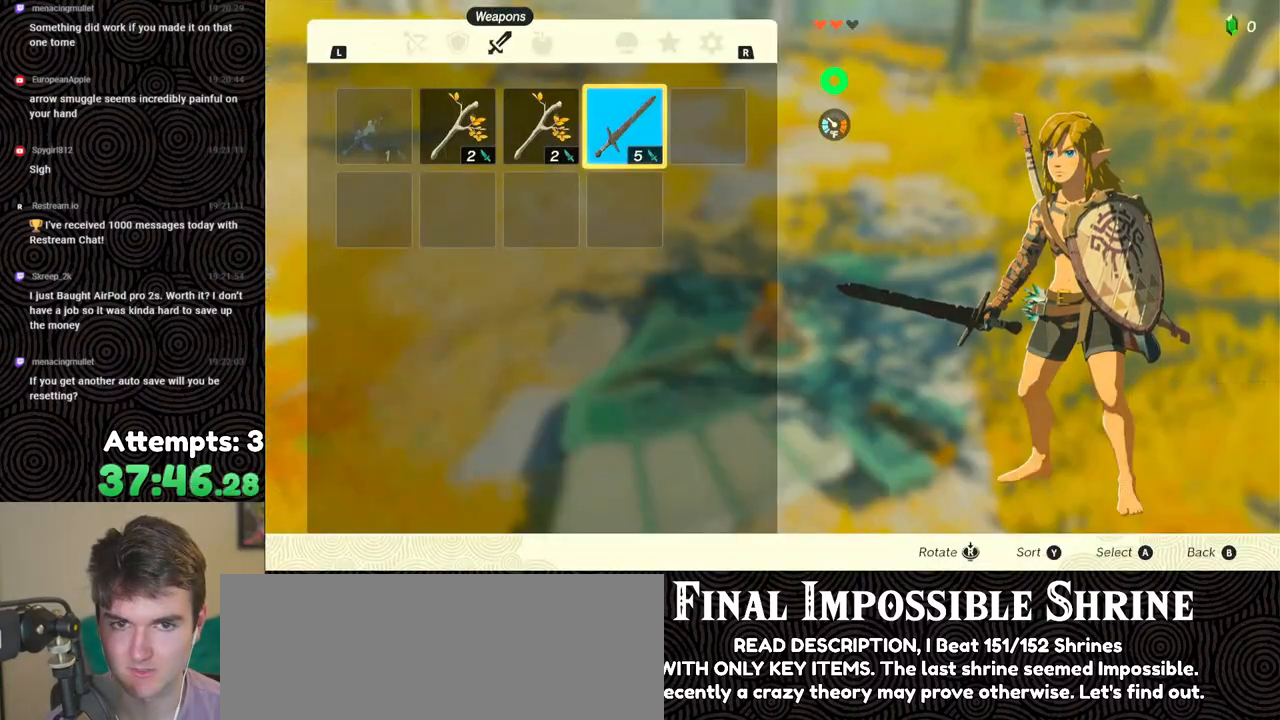
{"buttons": [], "left_stick": "center", "right_stick": "center", "events": [[50, "A", "down"], [133, "DPAD_DOWN", "down"], [150, "A", "up"], [233, "DPAD_DOWN", "up"], [267, "A", "down"], [367, "A", "up"], [417, "DPAD_LEFT", "down"], [500, "DPAD_LEFT", "up"]]}
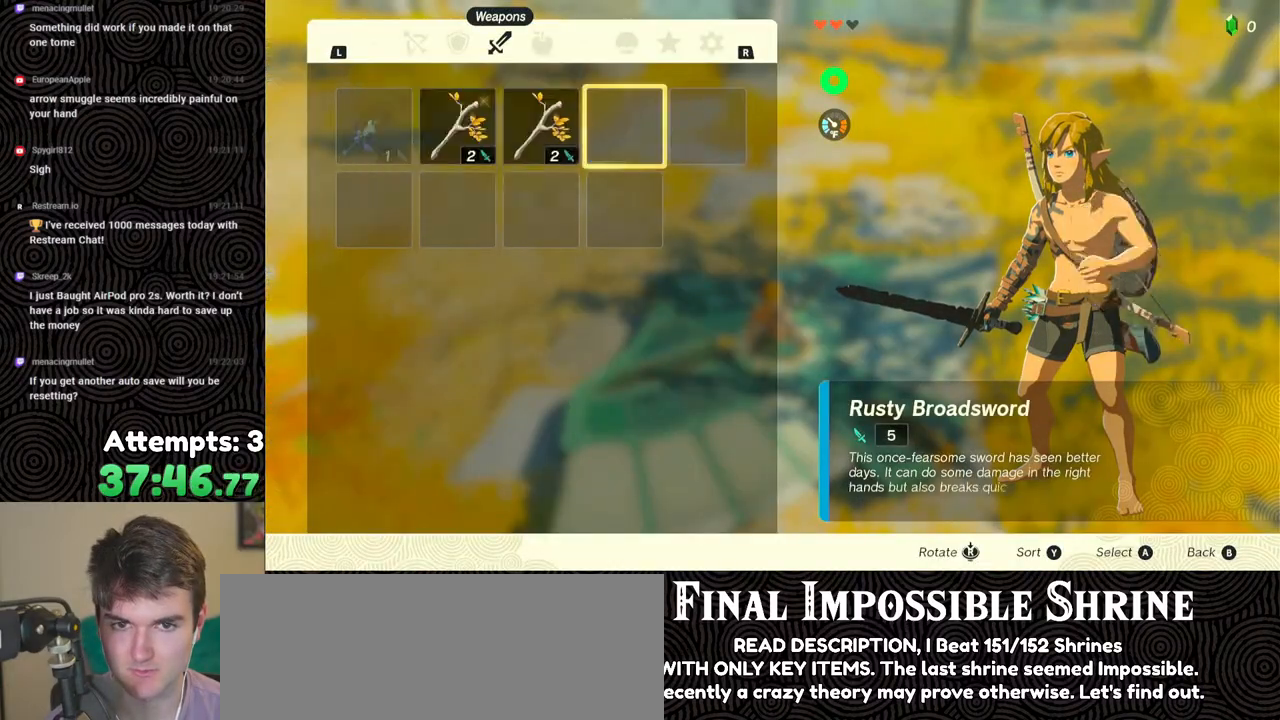
{"buttons": [], "left_stick": "center", "right_stick": "center", "events": []}
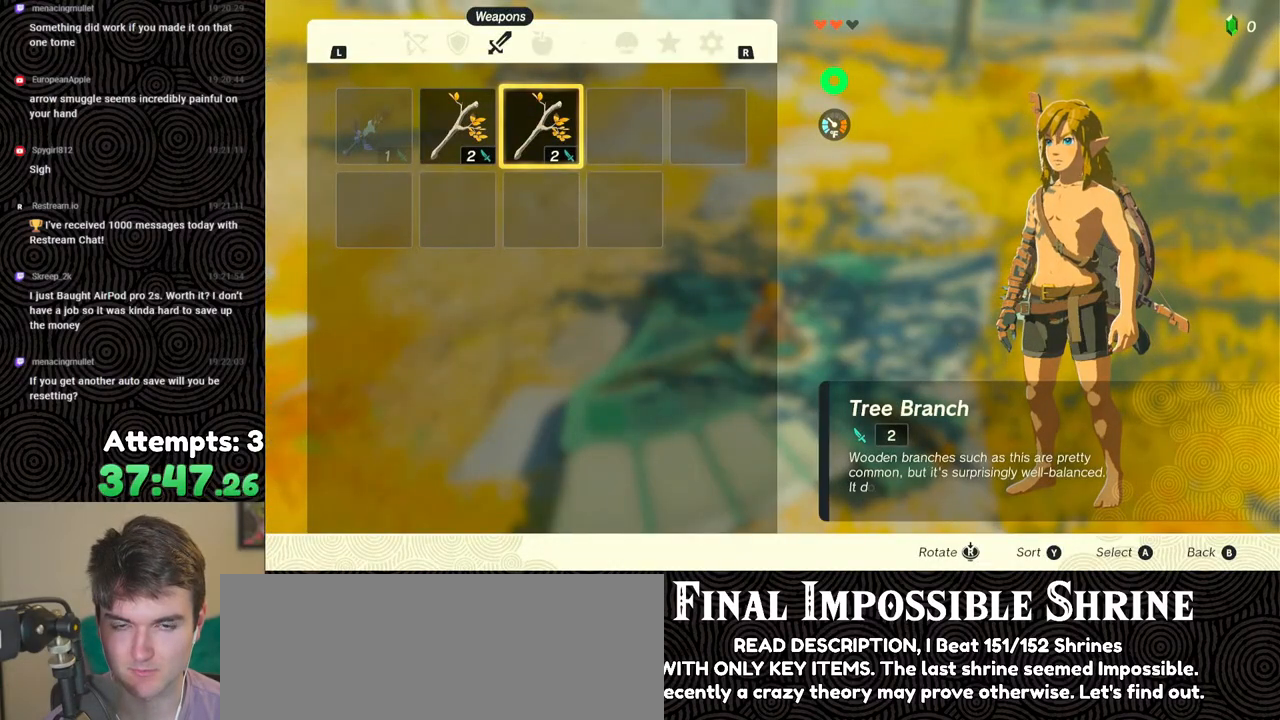
{"buttons": [], "left_stick": "center", "right_stick": "center", "events": []}
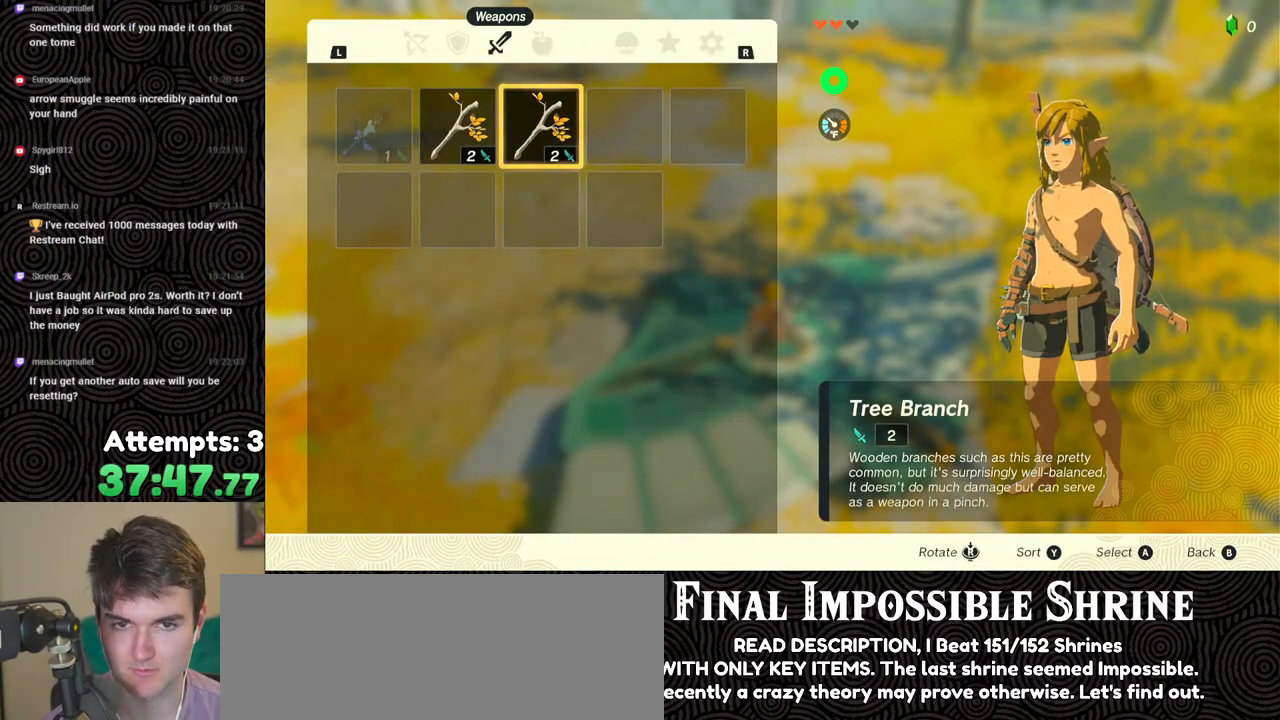
{"buttons": [], "left_stick": "center", "right_stick": "center", "events": [[383, "B", "down"], [467, "B", "up"]]}
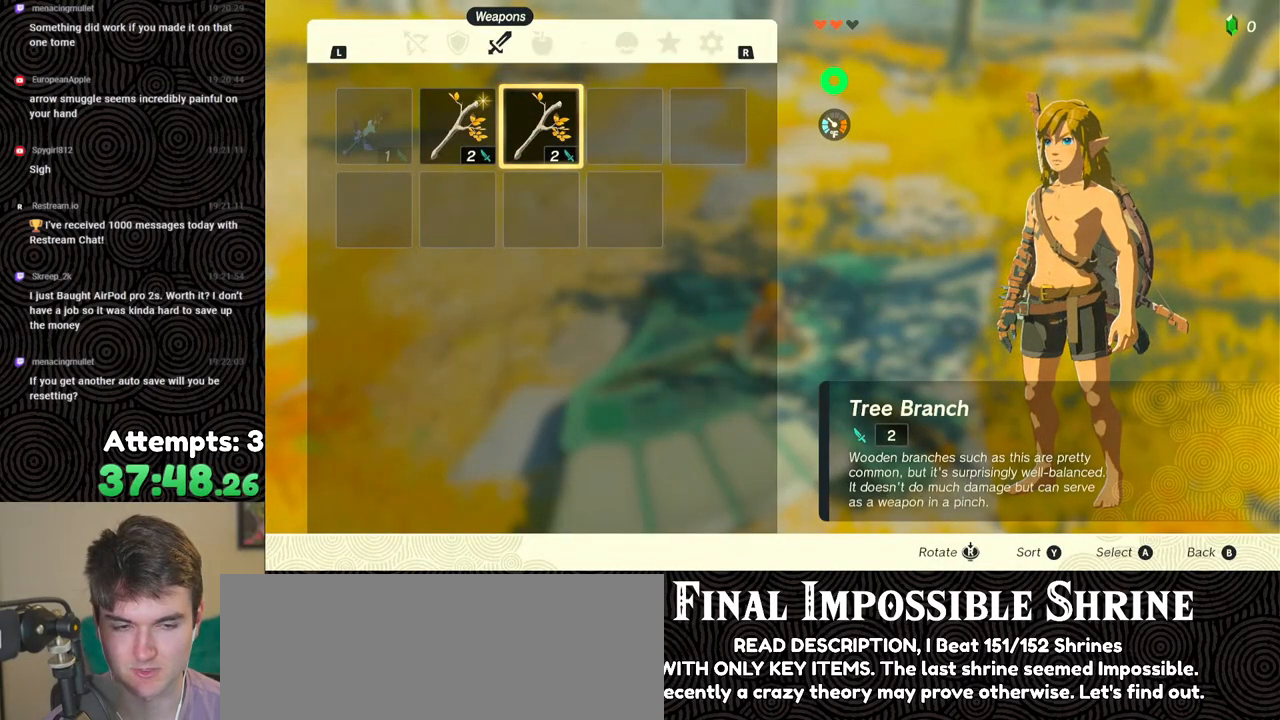
{"buttons": [], "left_stick": "center", "right_stick": "center", "events": [[83, "A", "down"], [167, "A", "up"], [183, "left_stick", "down"], [250, "A", "down"], [317, "A", "up"], [317, "left_stick", "center"], [400, "A", "down"], [467, "A", "up"]]}
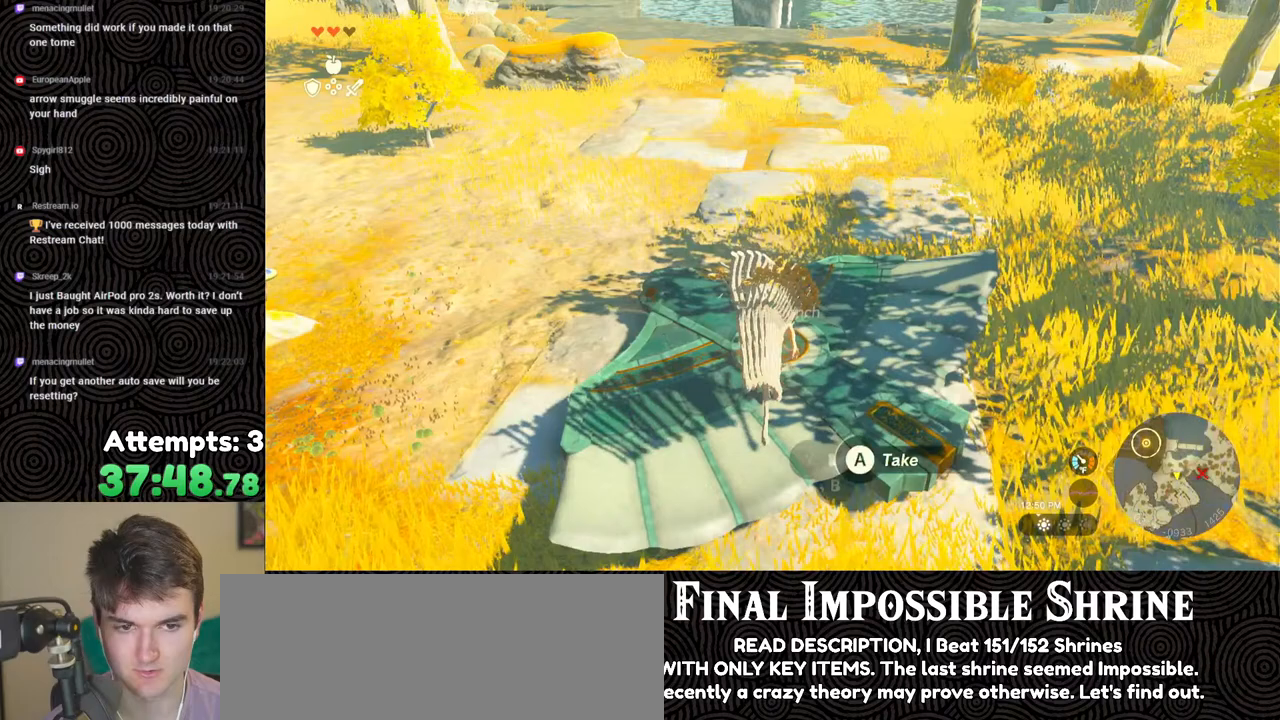
{"buttons": [], "left_stick": "center", "right_stick": "center", "events": [[33, "A", "down"], [33, "left_stick", "up"], [100, "A", "up"], [150, "left_stick", "center"]]}
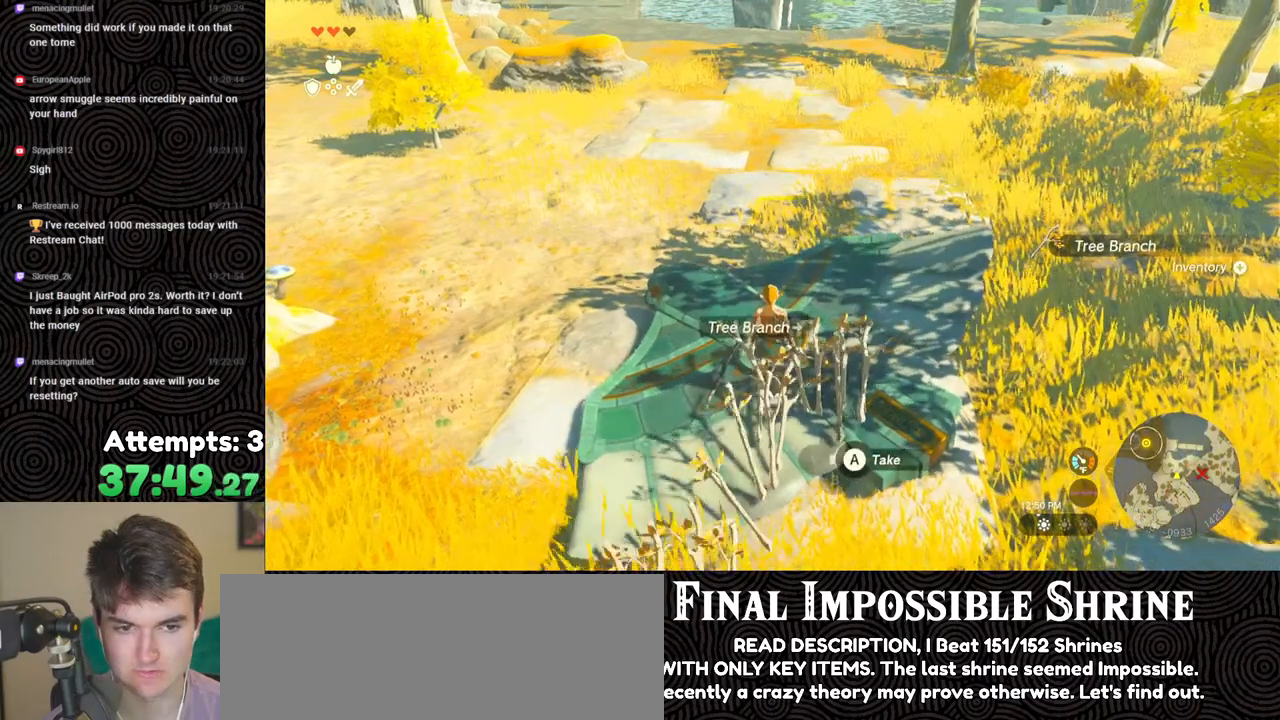
{"buttons": [], "left_stick": "center", "right_stick": "center", "events": [[350, "A", "down"], [450, "A", "up"]]}
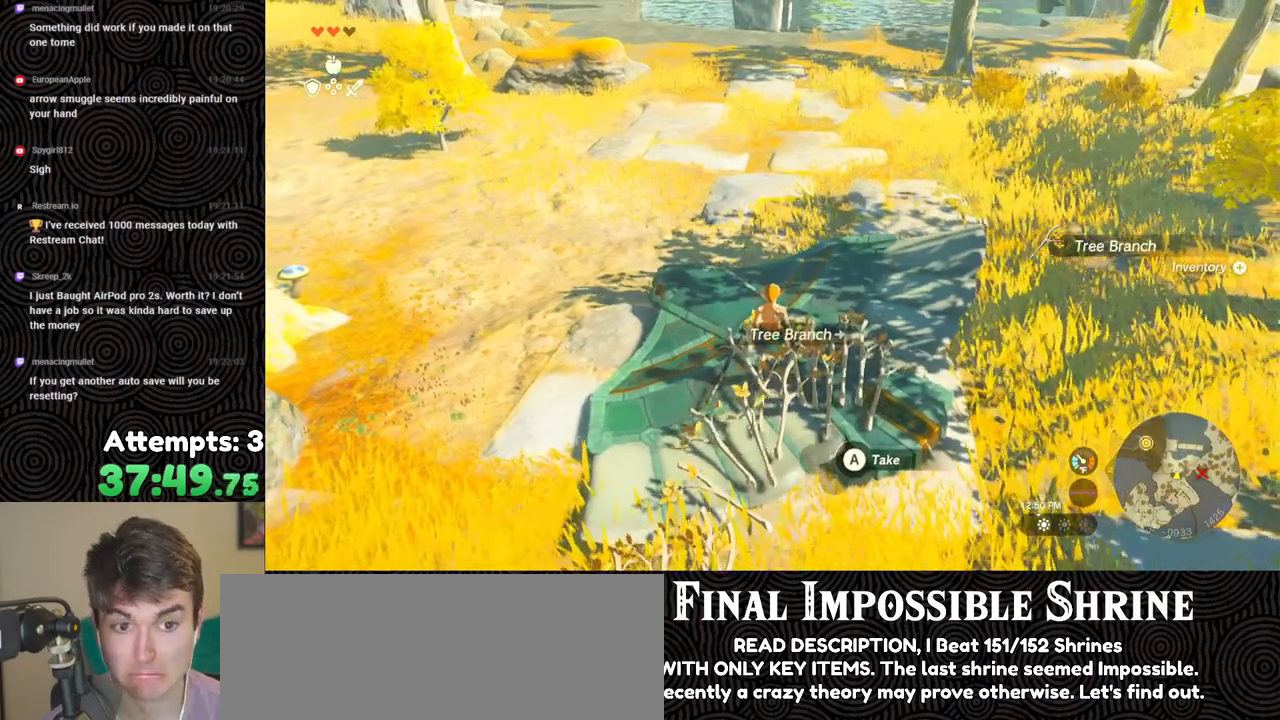
{"buttons": [], "left_stick": "up", "right_stick": "center", "events": [[333, "A", "down"], [433, "A", "up"], [450, "left_stick", "up"]]}
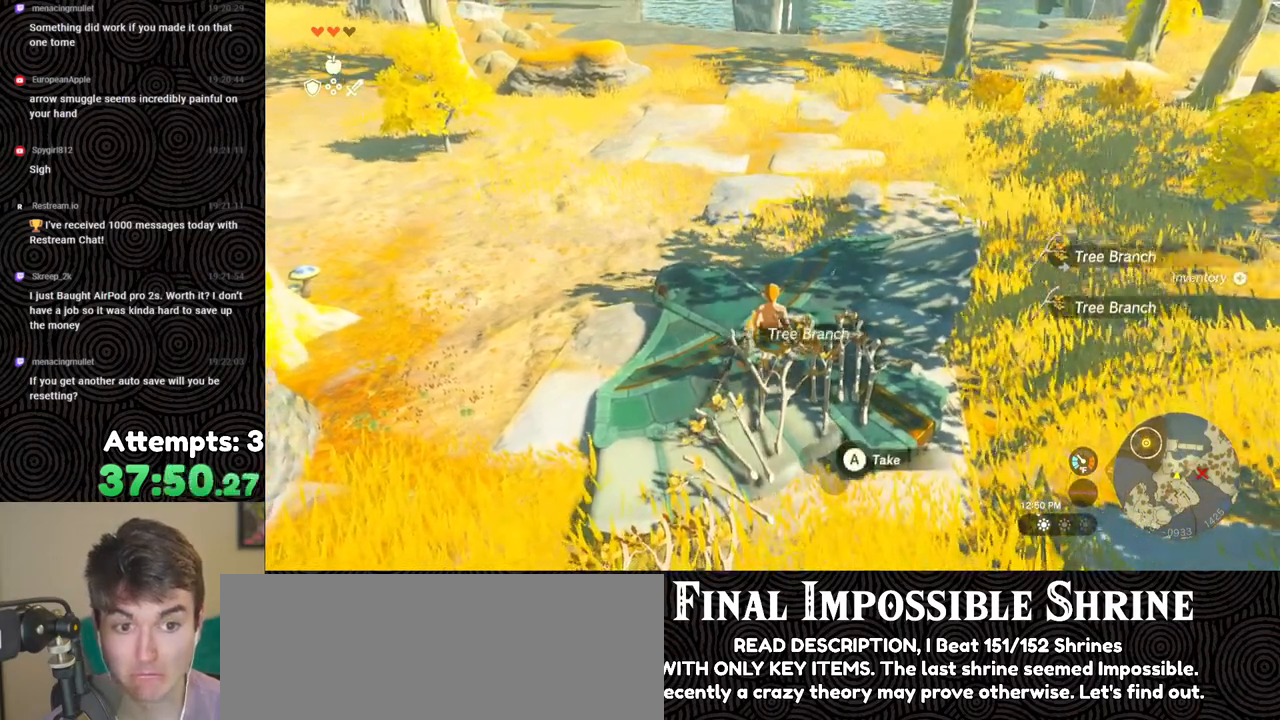
{"buttons": [], "left_stick": "down-left", "right_stick": "center", "events": [[283, "A", "down"], [367, "left_stick", "center"], [383, "A", "up"], [467, "left_stick", "down-left"]]}
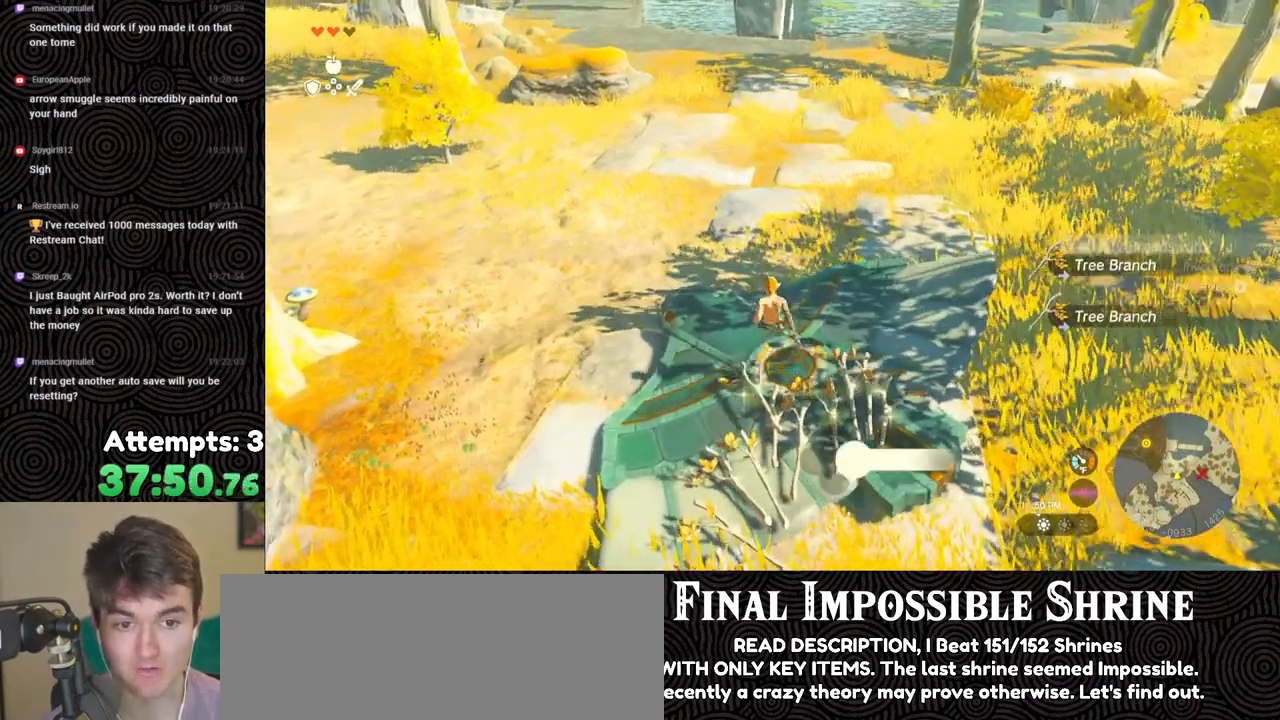
{"buttons": [], "left_stick": "up", "right_stick": "center", "events": [[117, "left_stick", "center"], [400, "left_stick", "up"]]}
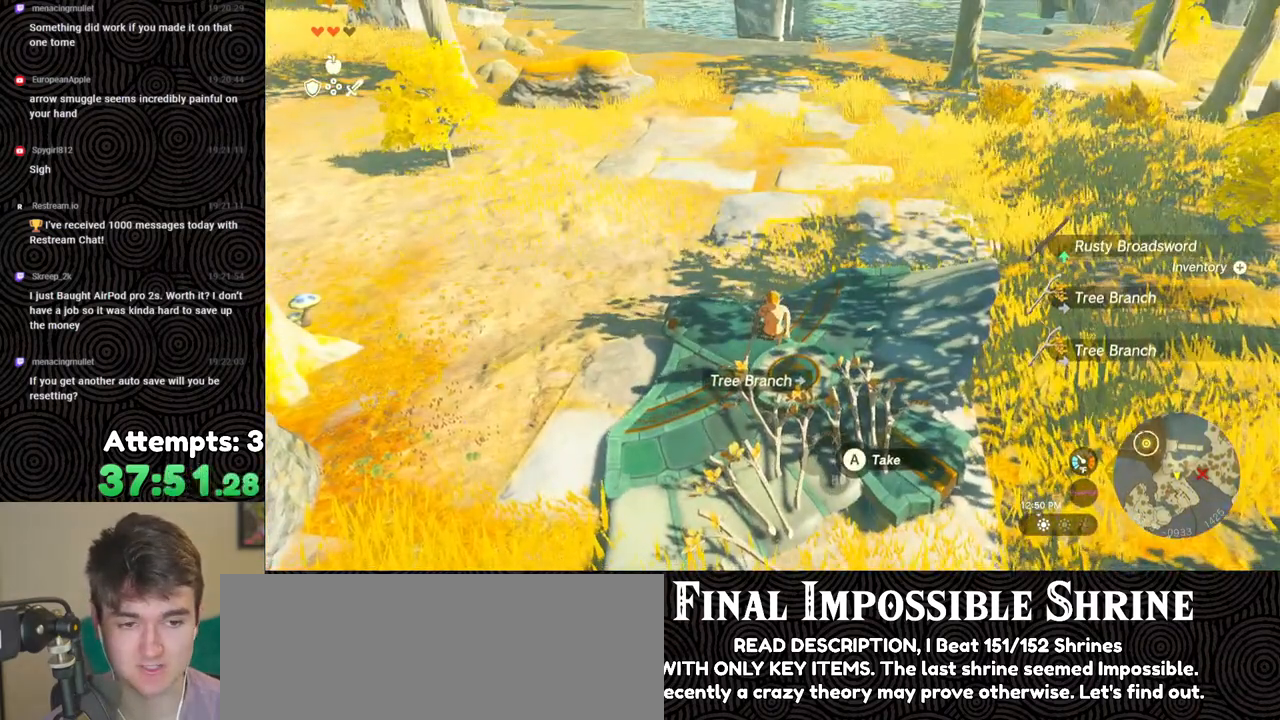
{"buttons": [], "left_stick": "center", "right_stick": "center", "events": [[33, "START", "down"], [50, "left_stick", "center"], [183, "START", "up"]]}
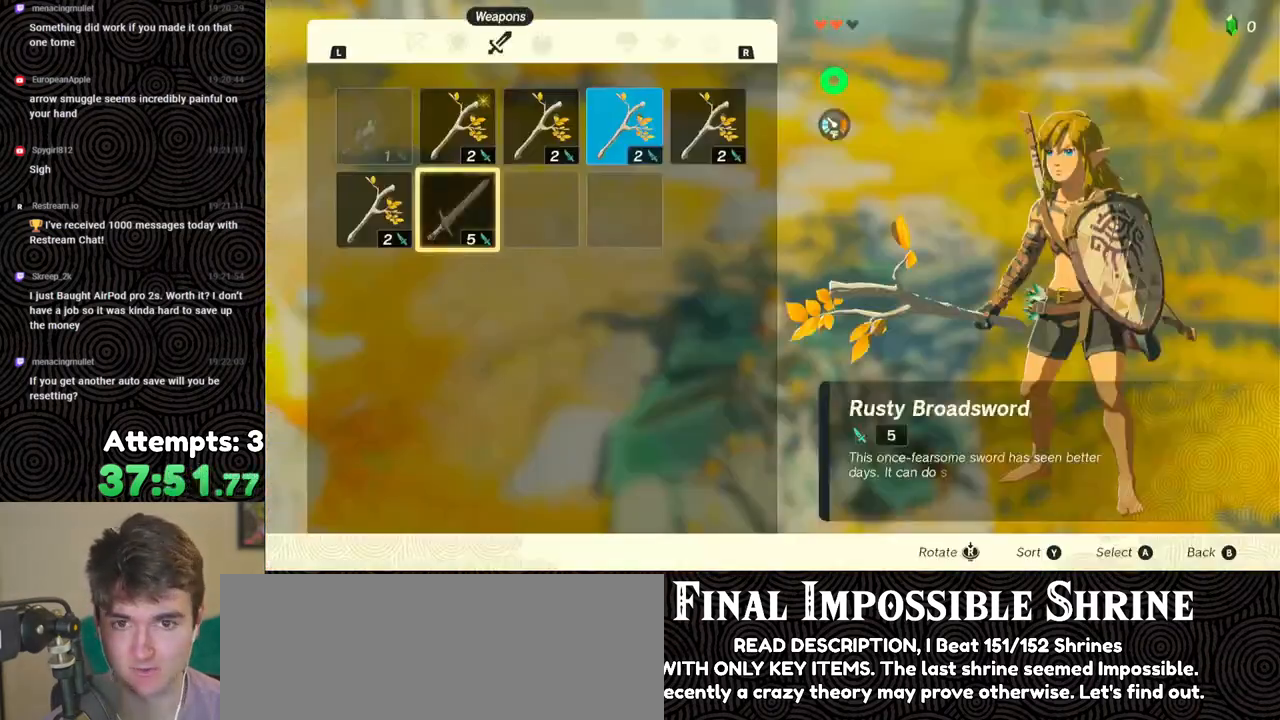
{"buttons": [], "left_stick": "center", "right_stick": "center", "events": []}
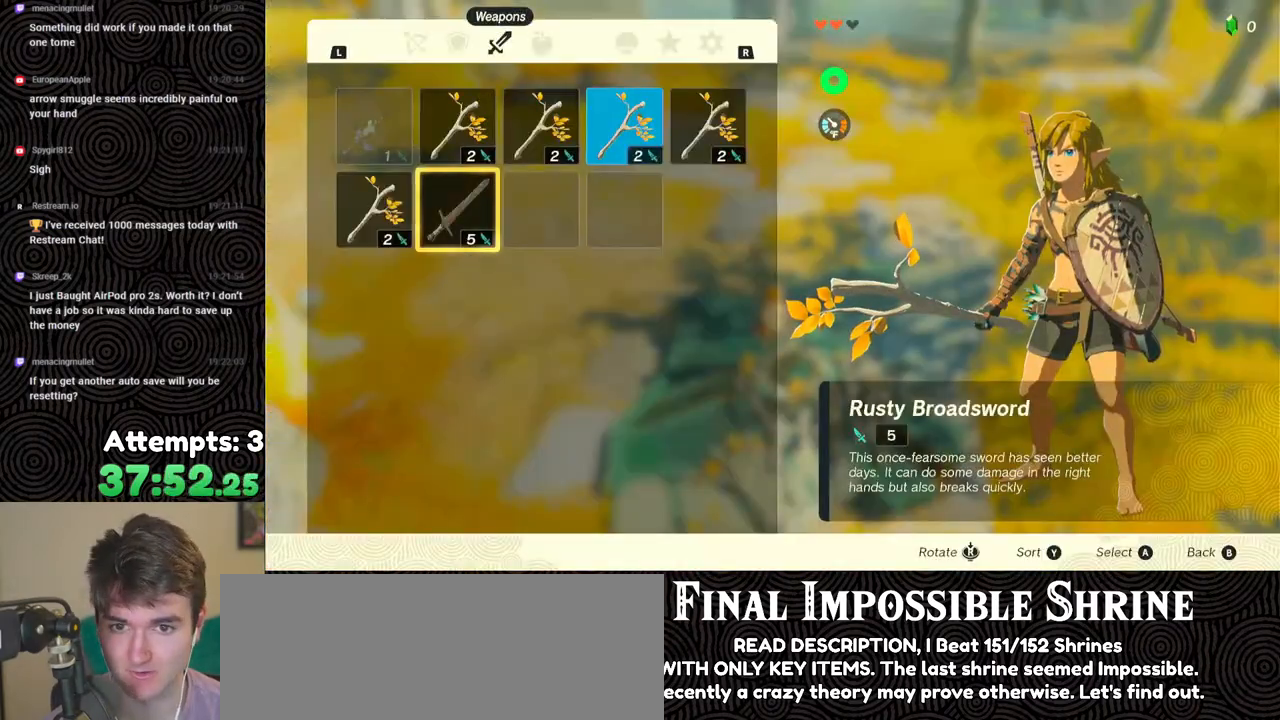
{"buttons": ["A"], "left_stick": "center", "right_stick": "center", "events": [[433, "A", "down"]]}
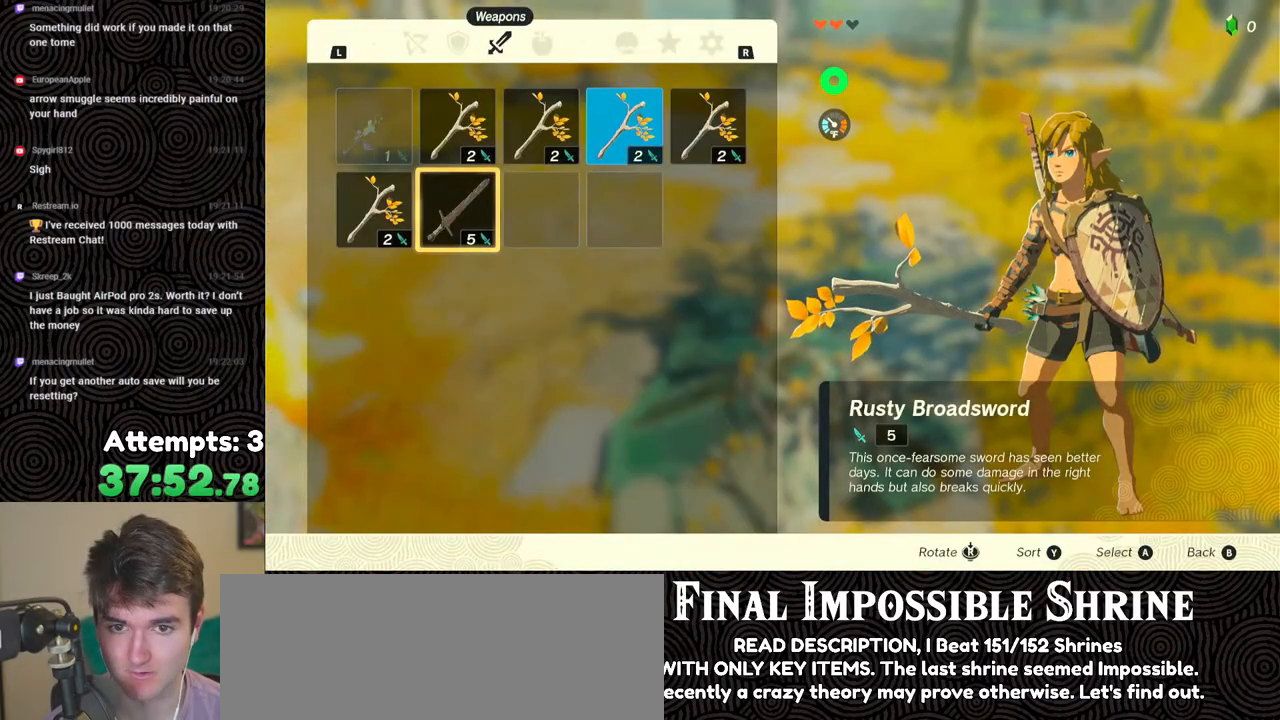
{"buttons": [], "left_stick": "center", "right_stick": "center", "events": [[83, "A", "up"], [100, "DPAD_DOWN", "down"], [183, "DPAD_DOWN", "up"], [200, "A", "down"], [300, "A", "up"], [400, "DPAD_LEFT", "down"], [483, "DPAD_LEFT", "up"]]}
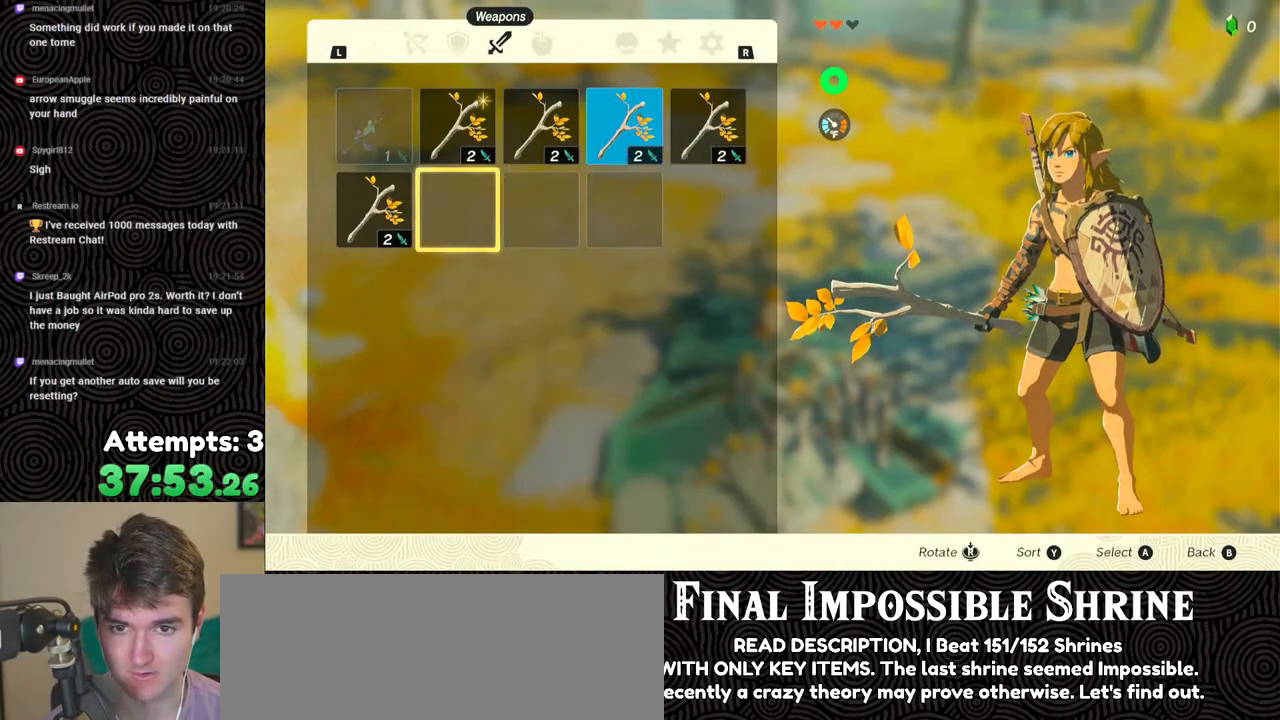
{"buttons": [], "left_stick": "center", "right_stick": "center", "events": [[17, "A", "down"], [133, "A", "up"], [133, "DPAD_DOWN", "down"], [200, "DPAD_DOWN", "up"]]}
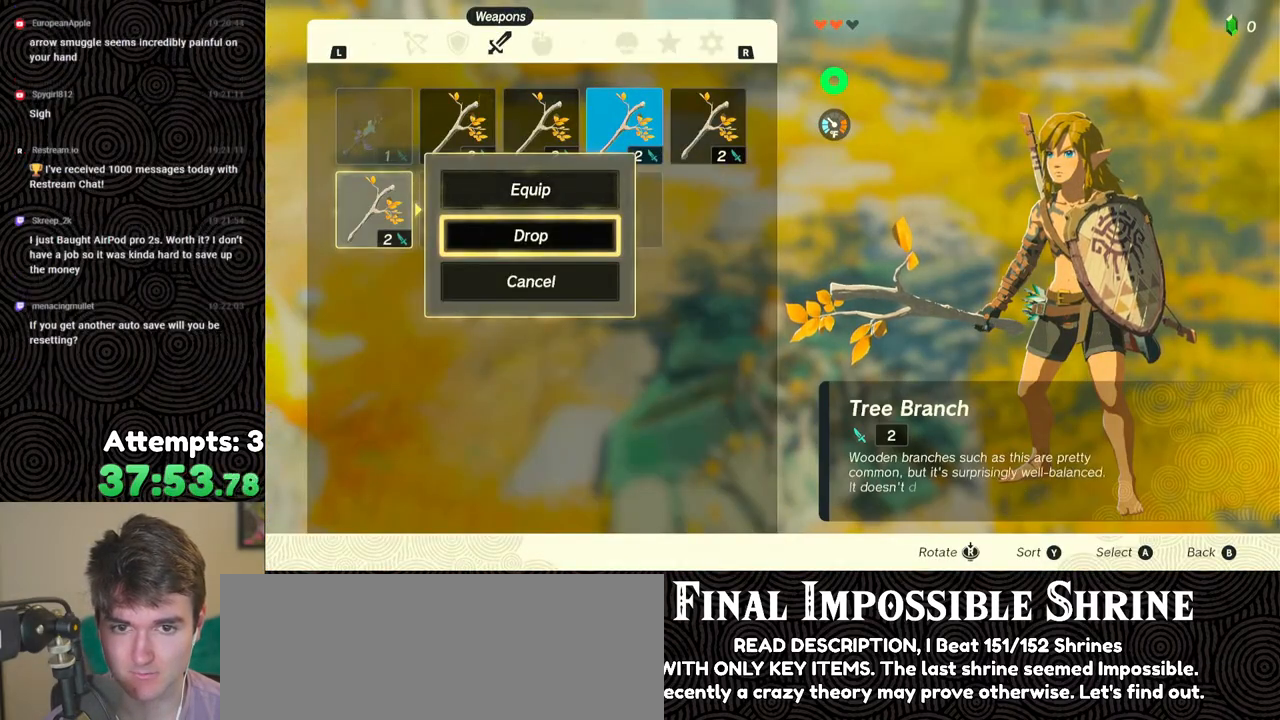
{"buttons": ["DPAD_RIGHT"], "left_stick": "center", "right_stick": "center", "events": [[17, "A", "down"], [117, "A", "up"], [150, "DPAD_RIGHT", "down"], [267, "DPAD_RIGHT", "up"], [317, "DPAD_RIGHT", "down"], [417, "DPAD_RIGHT", "up"], [467, "DPAD_RIGHT", "down"]]}
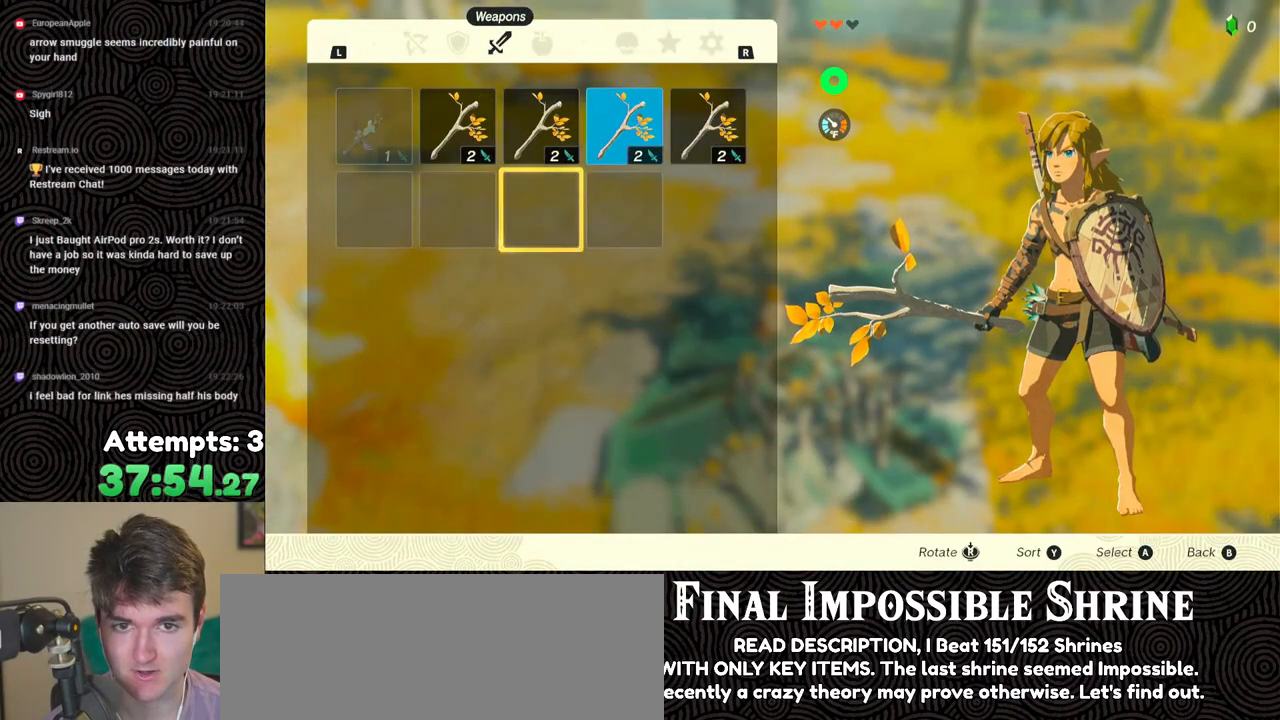
{"buttons": ["DPAD_DOWN"], "left_stick": "center", "right_stick": "center", "events": [[67, "DPAD_RIGHT", "up"], [150, "DPAD_UP", "down"], [233, "DPAD_UP", "up"], [250, "A", "down"], [367, "A", "up"], [383, "DPAD_DOWN", "down"]]}
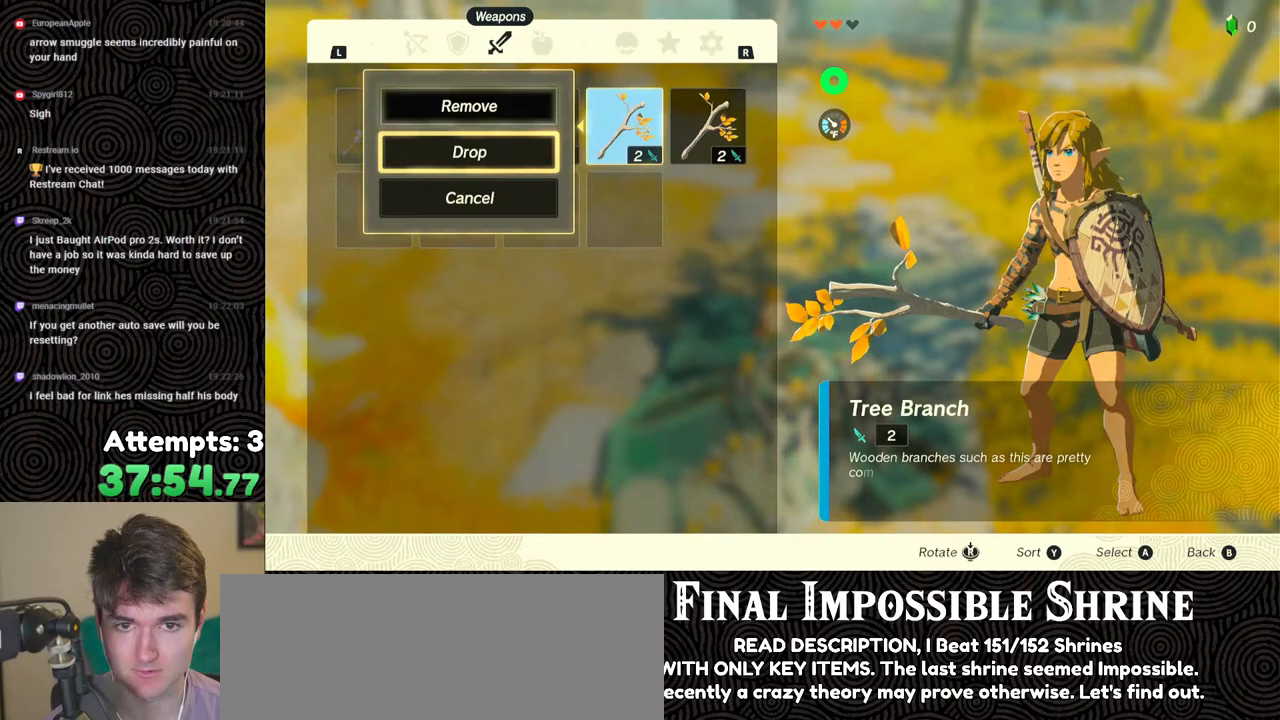
{"buttons": [], "left_stick": "center", "right_stick": "center", "events": [[17, "A", "down"], [17, "DPAD_DOWN", "up"], [83, "A", "up"], [133, "DPAD_LEFT", "down"], [200, "DPAD_LEFT", "up"], [217, "A", "down"], [300, "A", "up"], [367, "A", "down"], [450, "A", "up"]]}
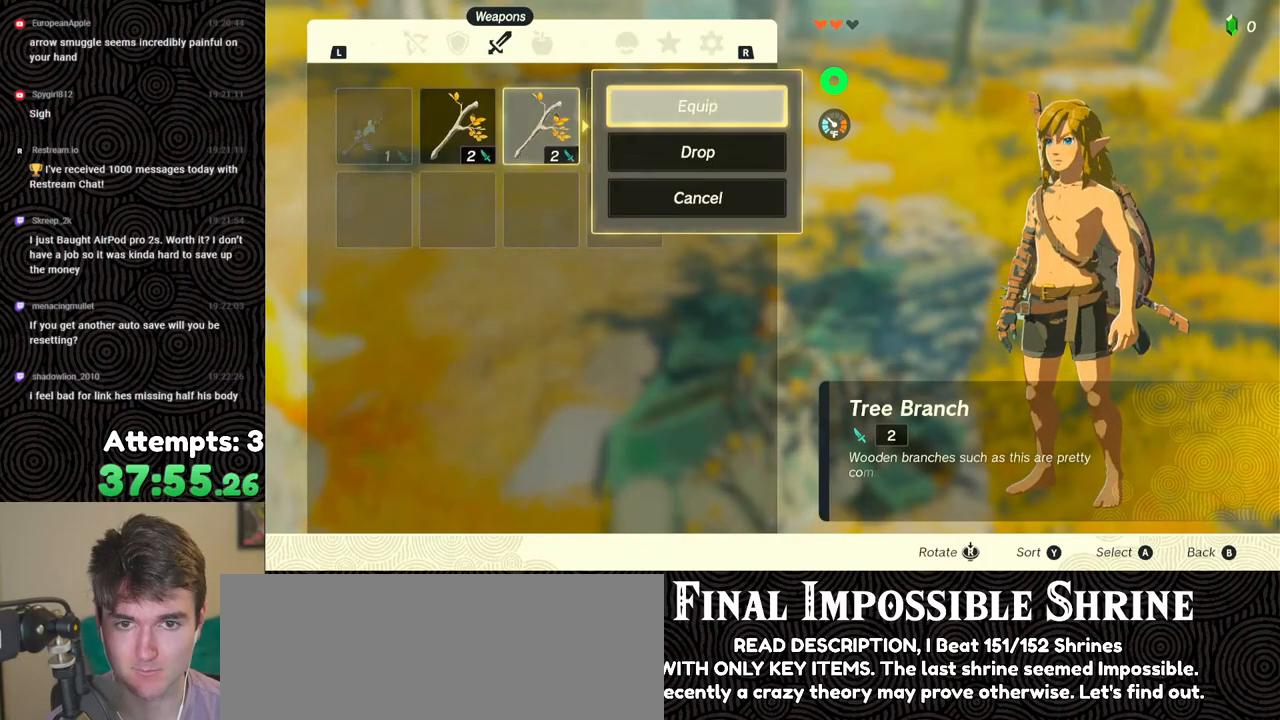
{"buttons": [], "left_stick": "center", "right_stick": "center", "events": [[400, "START", "down"], [467, "START", "up"]]}
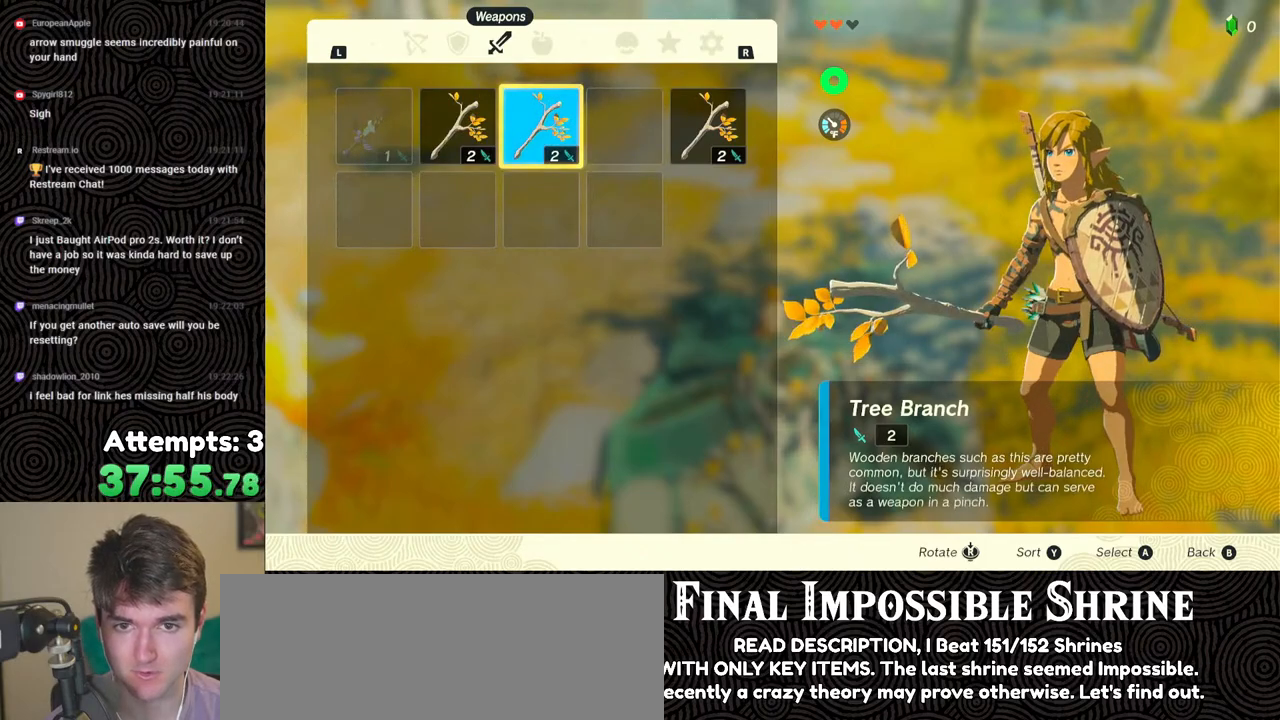
{"buttons": ["A"], "left_stick": "center", "right_stick": "center", "events": [[67, "START", "down"], [183, "START", "up"], [467, "A", "down"]]}
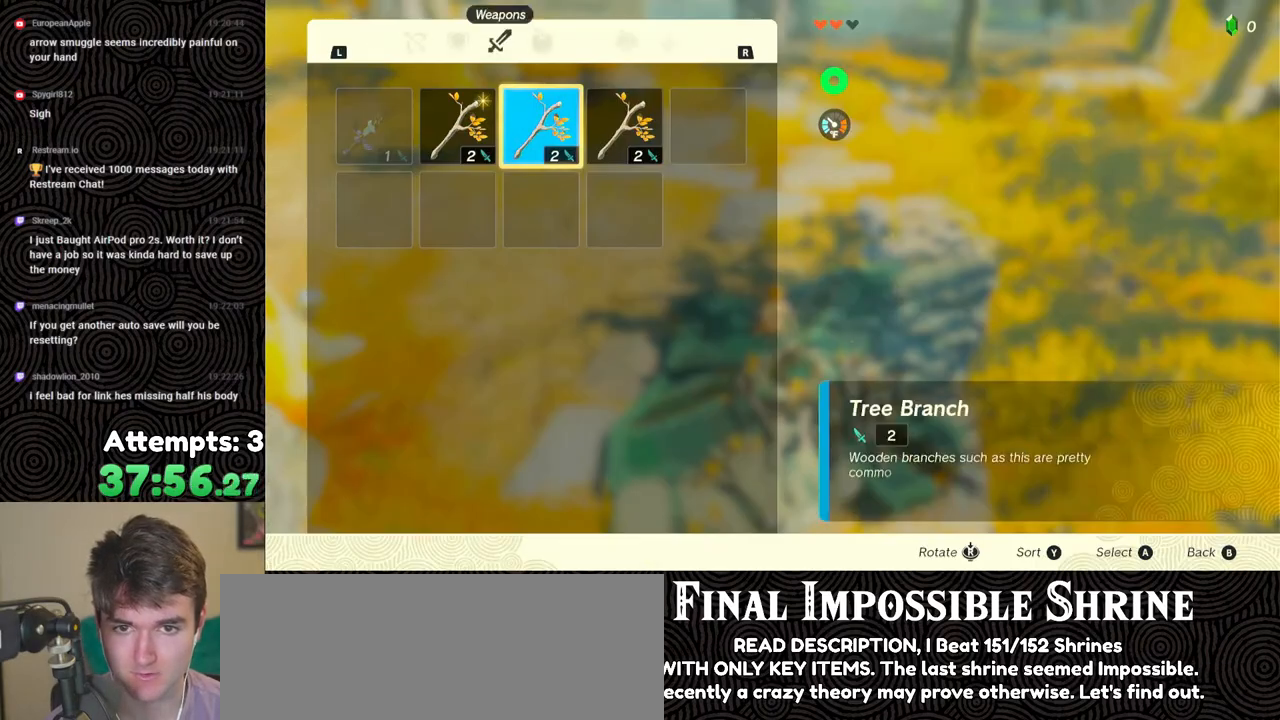
{"buttons": [], "left_stick": "center", "right_stick": "center", "events": [[100, "A", "up"], [150, "DPAD_DOWN", "down"], [200, "A", "down"], [200, "DPAD_DOWN", "up"], [300, "A", "up"], [383, "B", "down"], [483, "B", "up"]]}
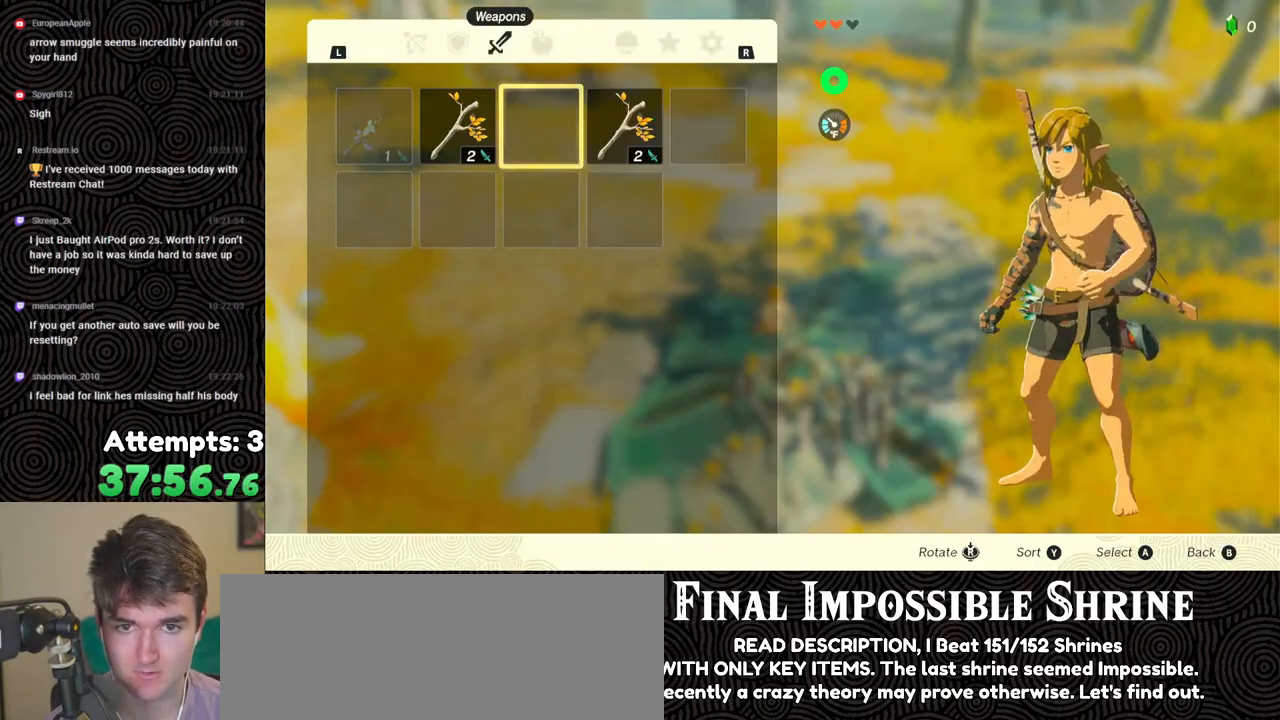
{"buttons": [], "left_stick": "center", "right_stick": "center", "events": [[183, "left_stick", "down"], [283, "left_stick", "center"]]}
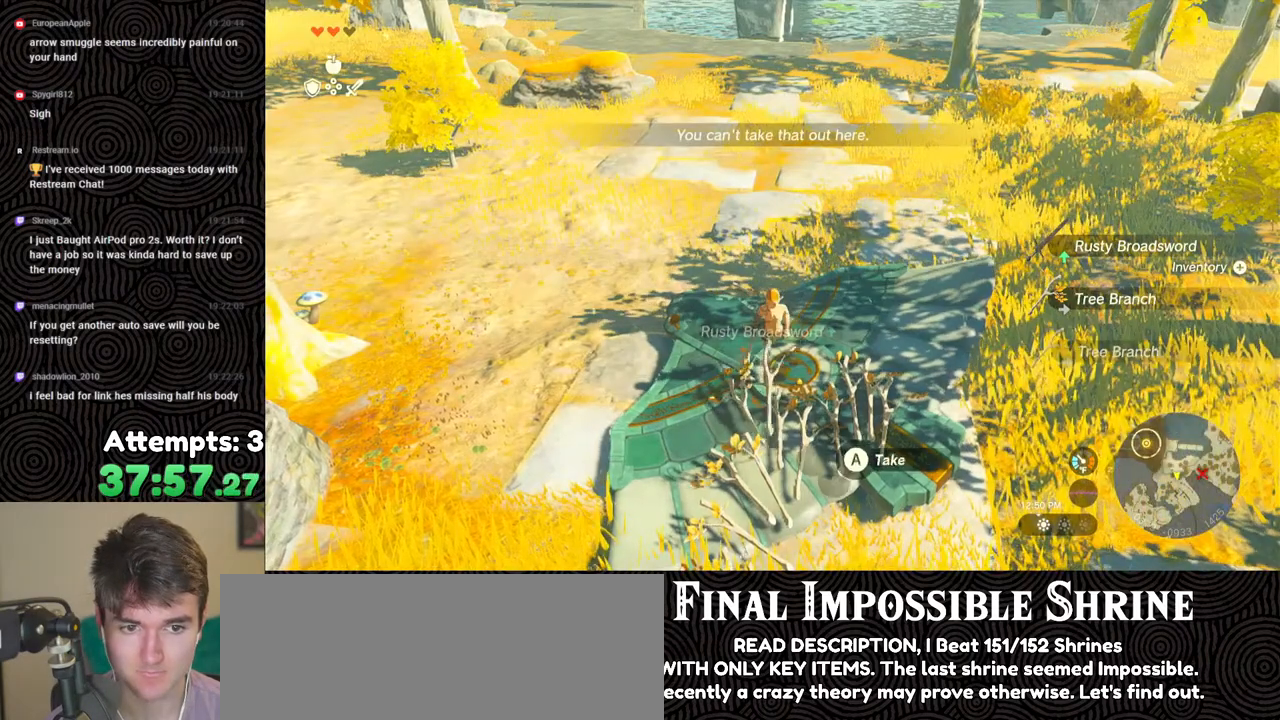
{"buttons": ["A"], "left_stick": "down", "right_stick": "center", "events": [[83, "left_stick", "up"], [217, "left_stick", "center"], [433, "left_stick", "down"], [483, "A", "down"]]}
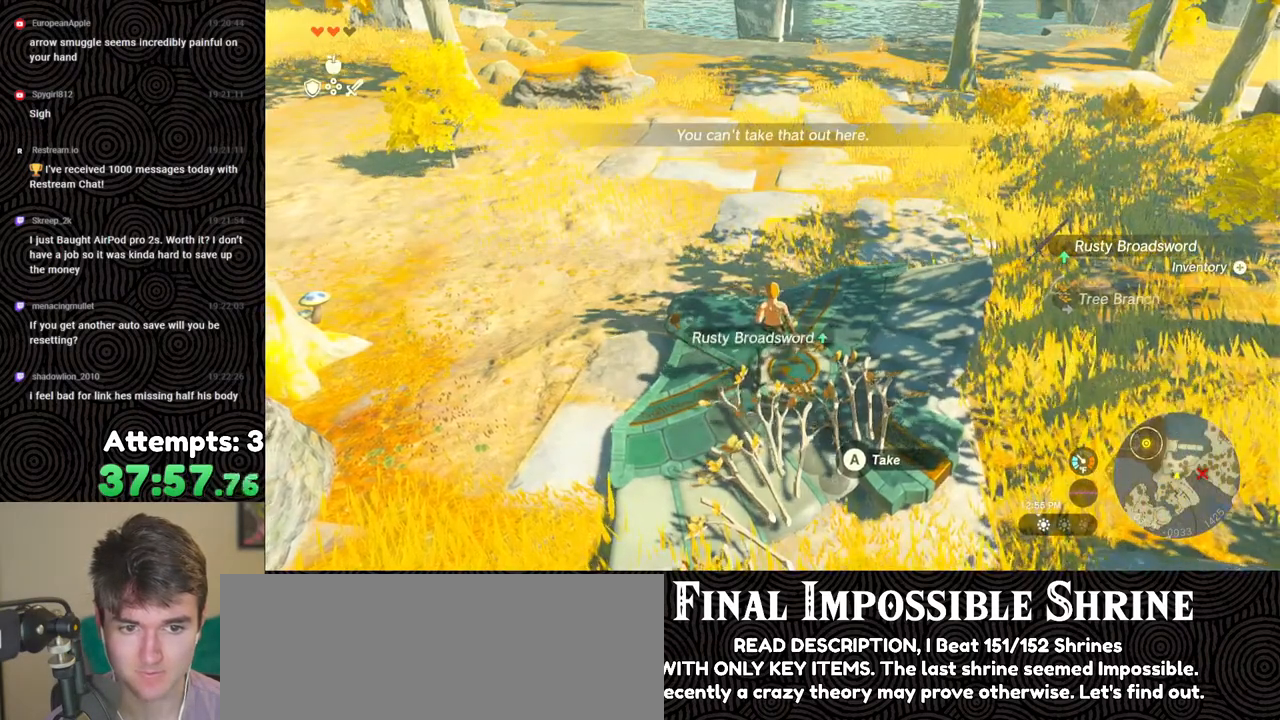
{"buttons": [], "left_stick": "center", "right_stick": "center", "events": [[67, "A", "up"], [67, "left_stick", "center"], [233, "A", "down"], [300, "A", "up"]]}
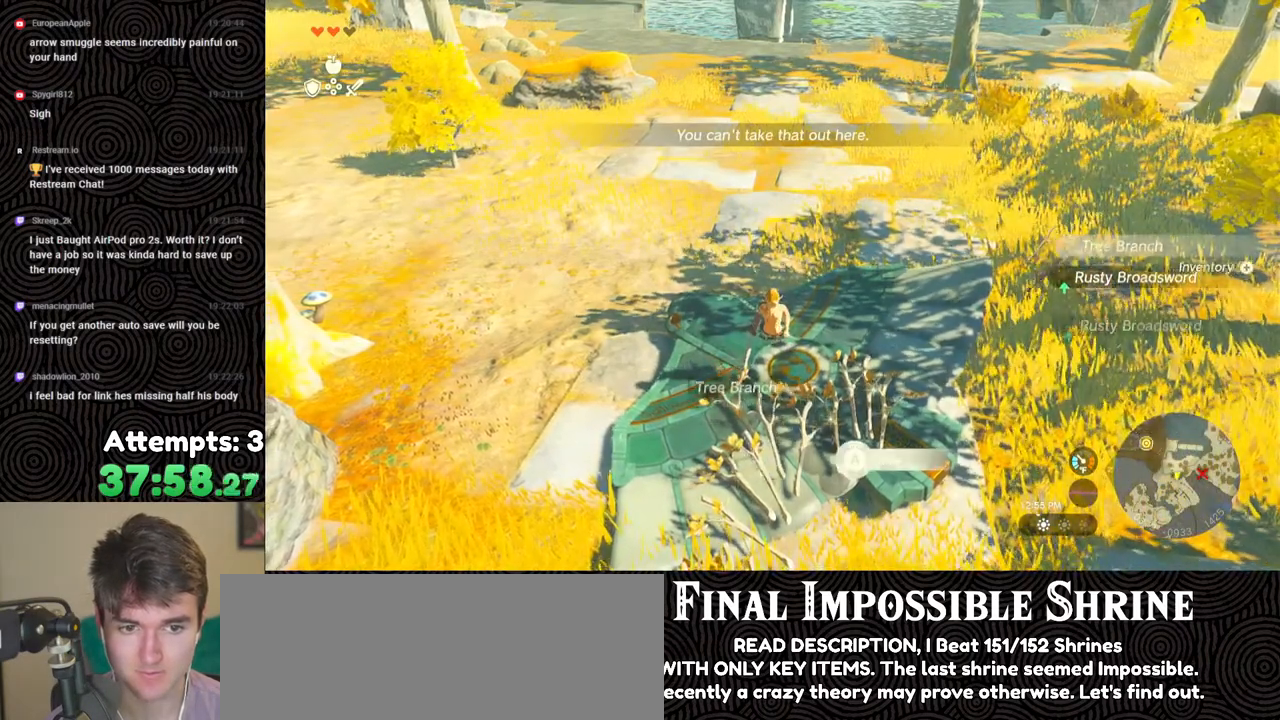
{"buttons": [], "left_stick": "center", "right_stick": "center", "events": [[33, "left_stick", "up"], [150, "left_stick", "center"], [183, "START", "down"], [333, "START", "up"]]}
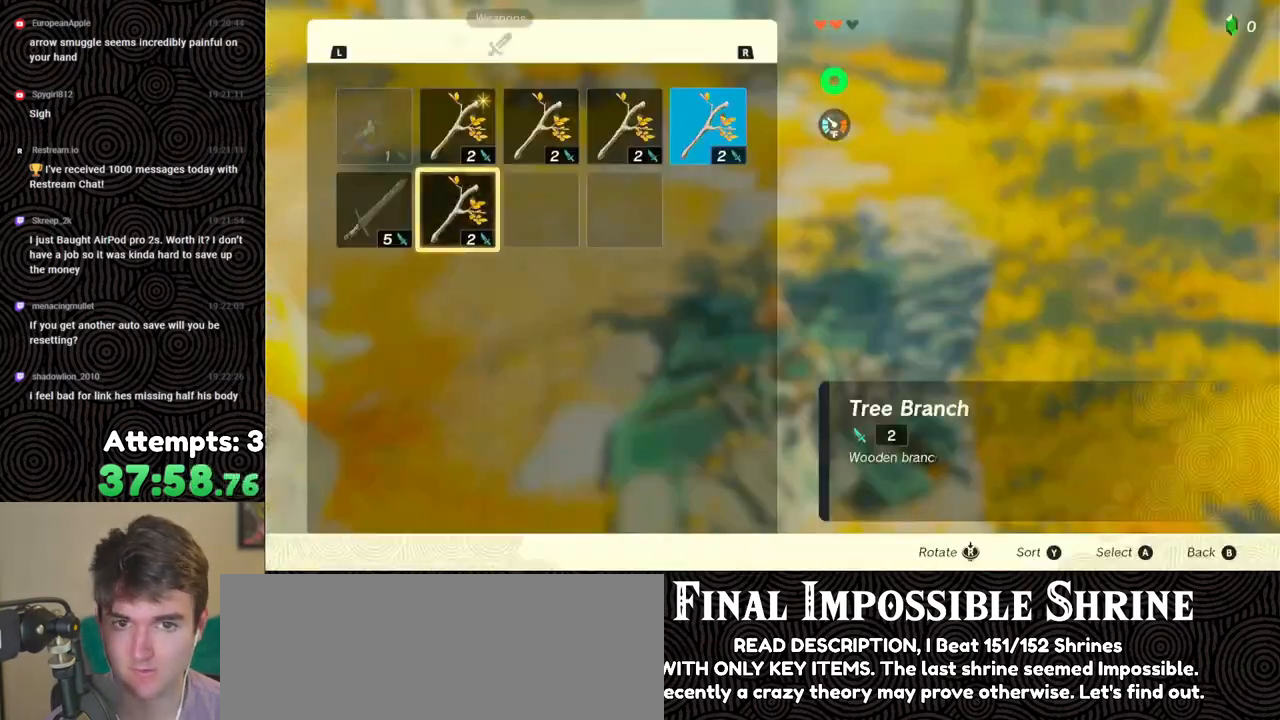
{"buttons": ["A"], "left_stick": "center", "right_stick": "center", "events": [[267, "A", "down"], [367, "A", "up"], [400, "DPAD_DOWN", "down"], [500, "A", "down"], [500, "DPAD_DOWN", "up"]]}
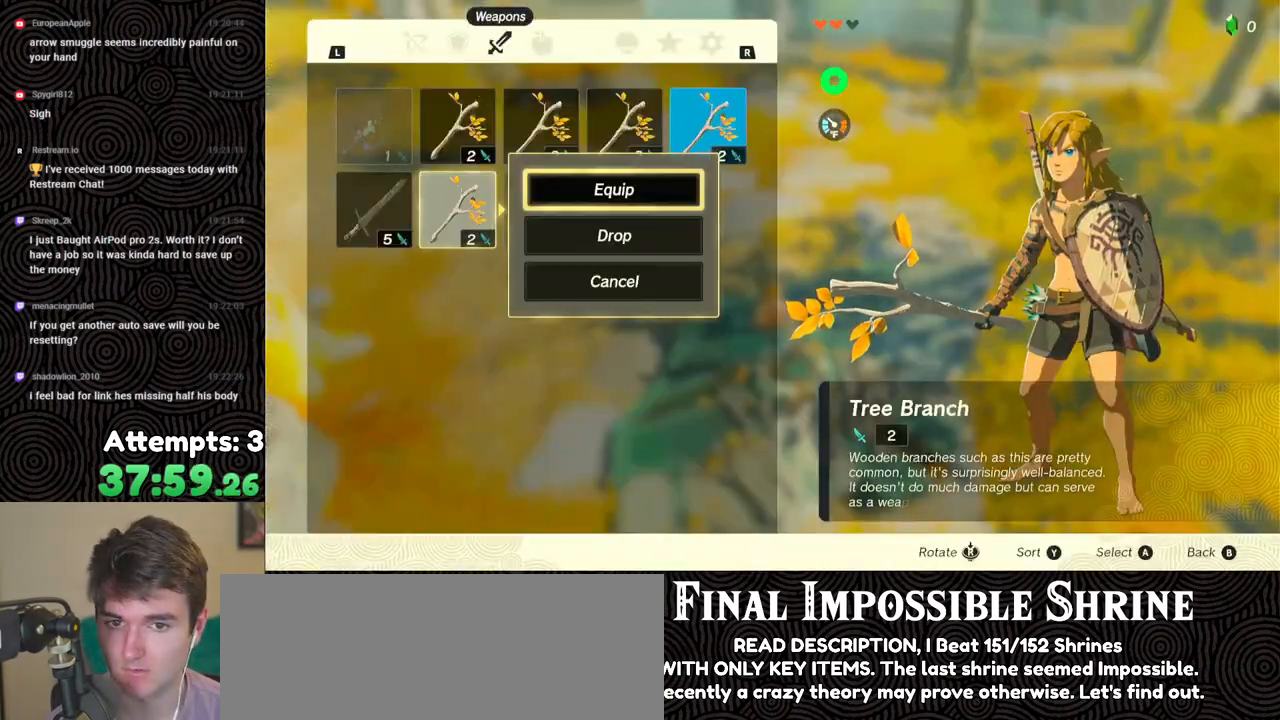
{"buttons": ["A", "DPAD_DOWN"], "left_stick": "center", "right_stick": "center", "events": [[100, "A", "up"], [283, "DPAD_LEFT", "down"], [383, "DPAD_LEFT", "up"], [400, "A", "down"], [500, "DPAD_DOWN", "down"]]}
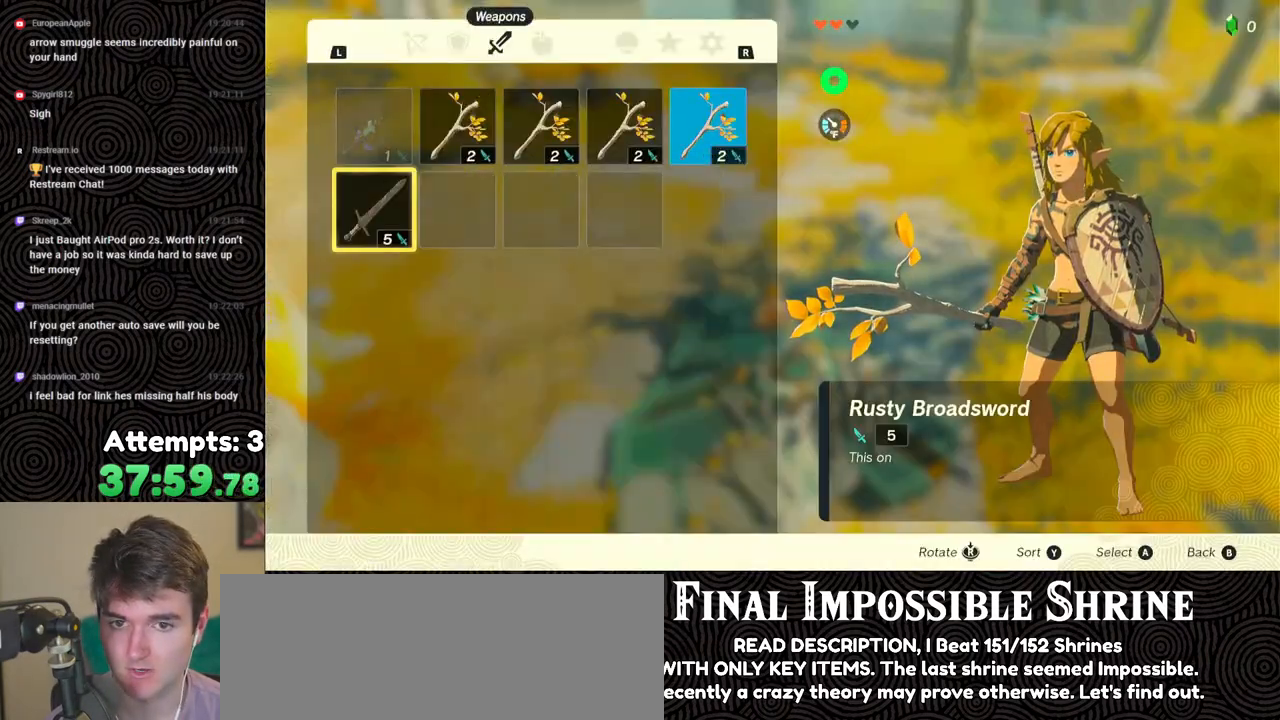
{"buttons": [], "left_stick": "center", "right_stick": "center", "events": [[17, "A", "up"], [100, "A", "down"], [100, "DPAD_DOWN", "up"], [183, "A", "up"], [250, "DPAD_RIGHT", "down"], [350, "DPAD_RIGHT", "up"], [417, "DPAD_RIGHT", "down"], [500, "DPAD_RIGHT", "up"]]}
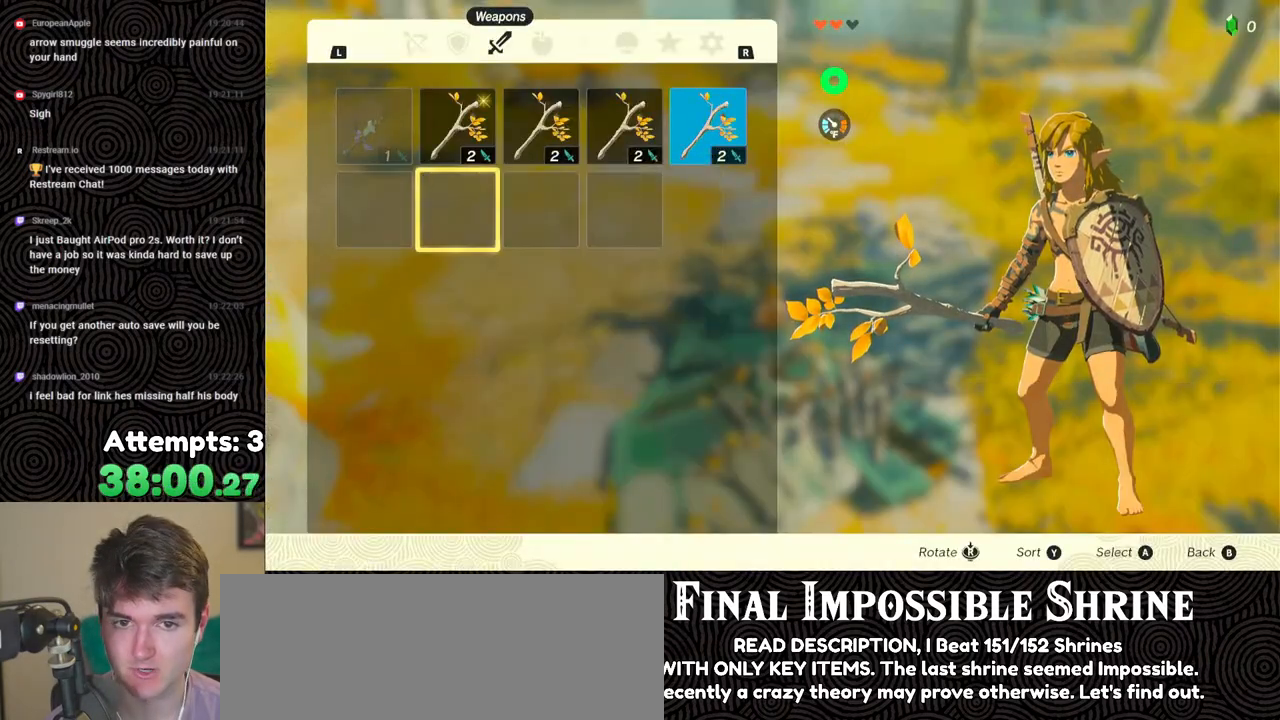
{"buttons": ["DPAD_RIGHT"], "left_stick": "center", "right_stick": "center", "events": [[67, "DPAD_RIGHT", "down"], [167, "DPAD_RIGHT", "up"], [250, "DPAD_UP", "down"], [350, "DPAD_UP", "up"], [417, "DPAD_RIGHT", "down"]]}